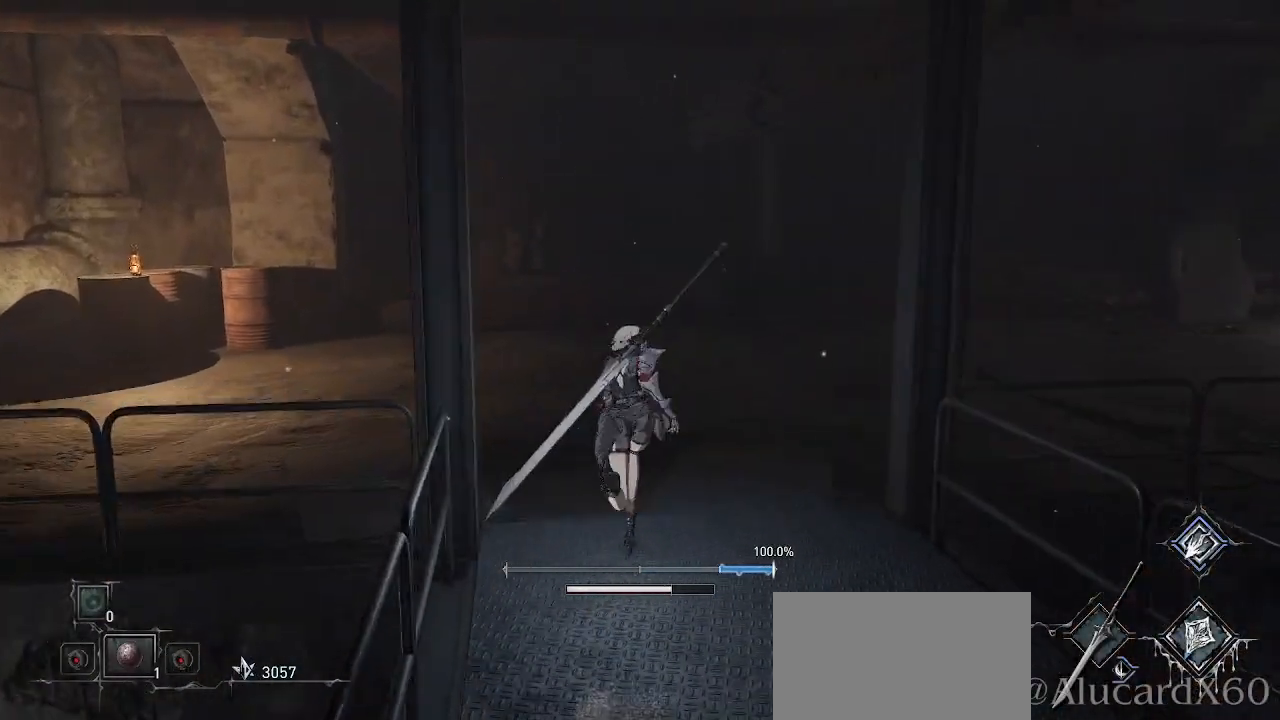
Gameplay with a controller (PlayStation layout); each line is a JSON object with the inputs held at the frame after it. "events" lists button and stick changes between this image and that frame as [ms after this image, input, new state], when the widget could be followed in between. Not read: HOME L3.
{"buttons": ["CROSS"], "left_stick": "up-right", "right_stick": "center", "events": [[183, "left_stick", "up-right"]]}
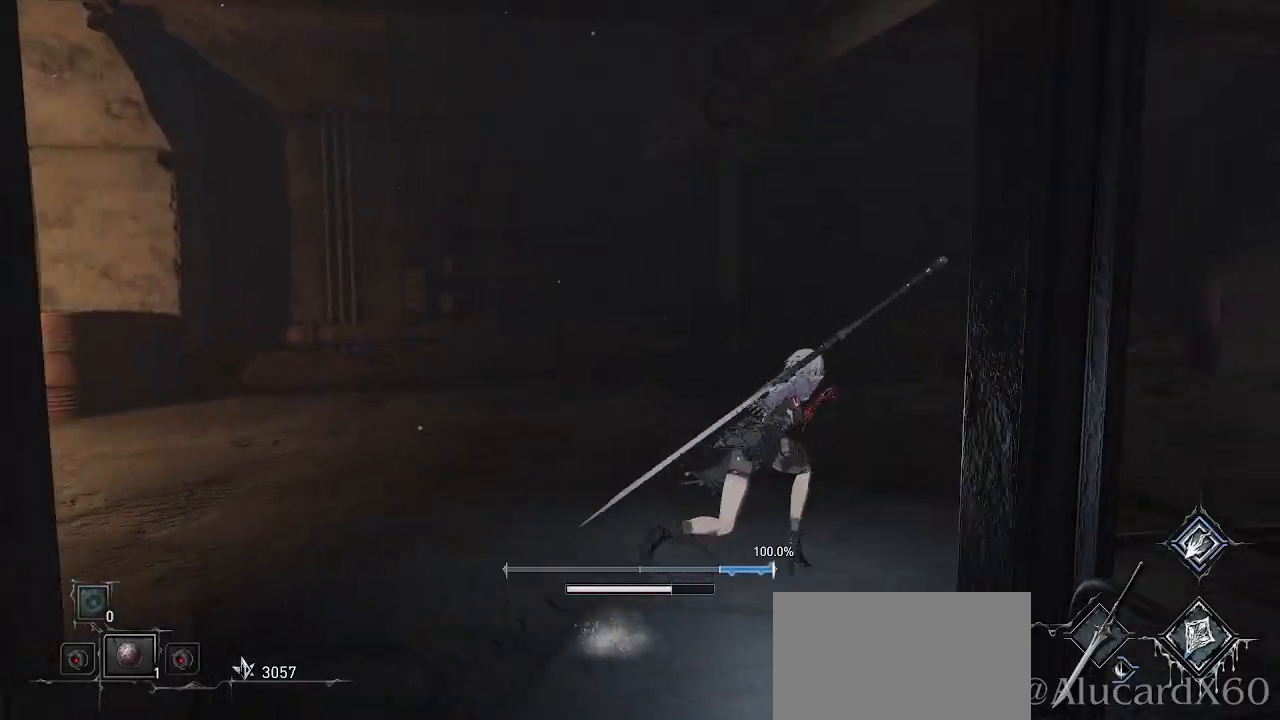
{"buttons": ["CROSS"], "left_stick": "up-right", "right_stick": "center", "events": []}
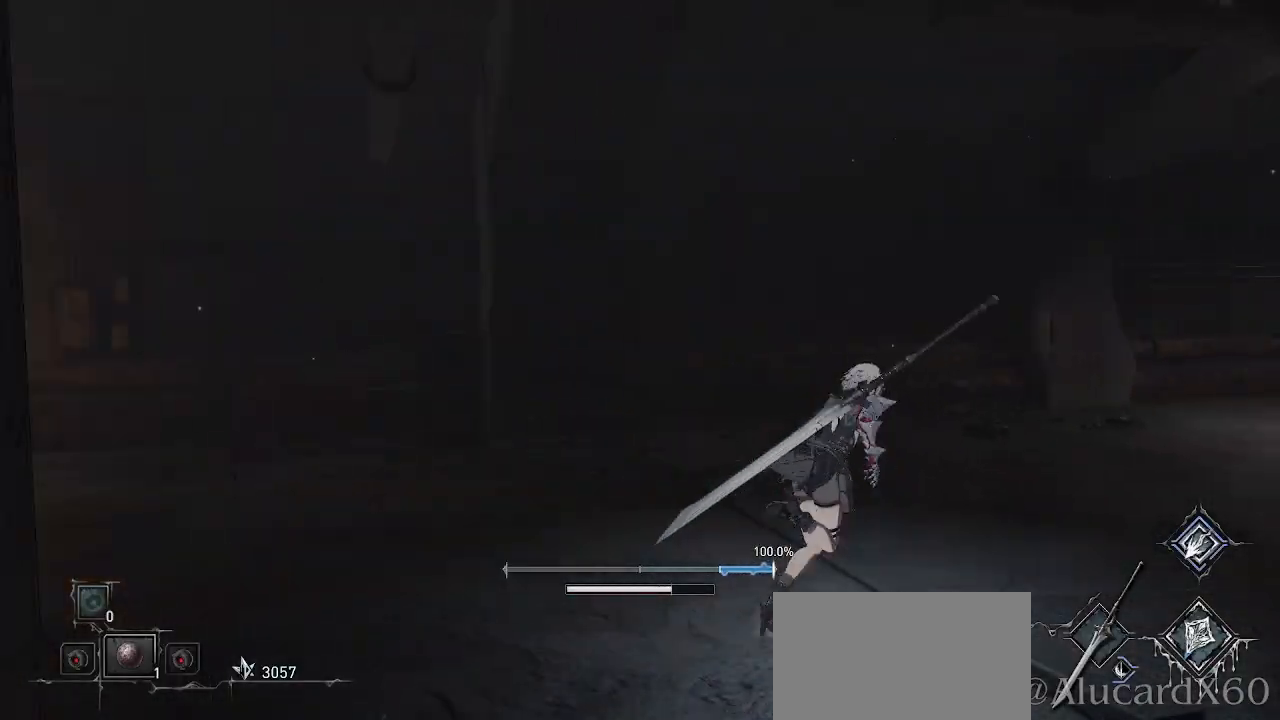
{"buttons": ["CROSS"], "left_stick": "up-right", "right_stick": "center", "events": []}
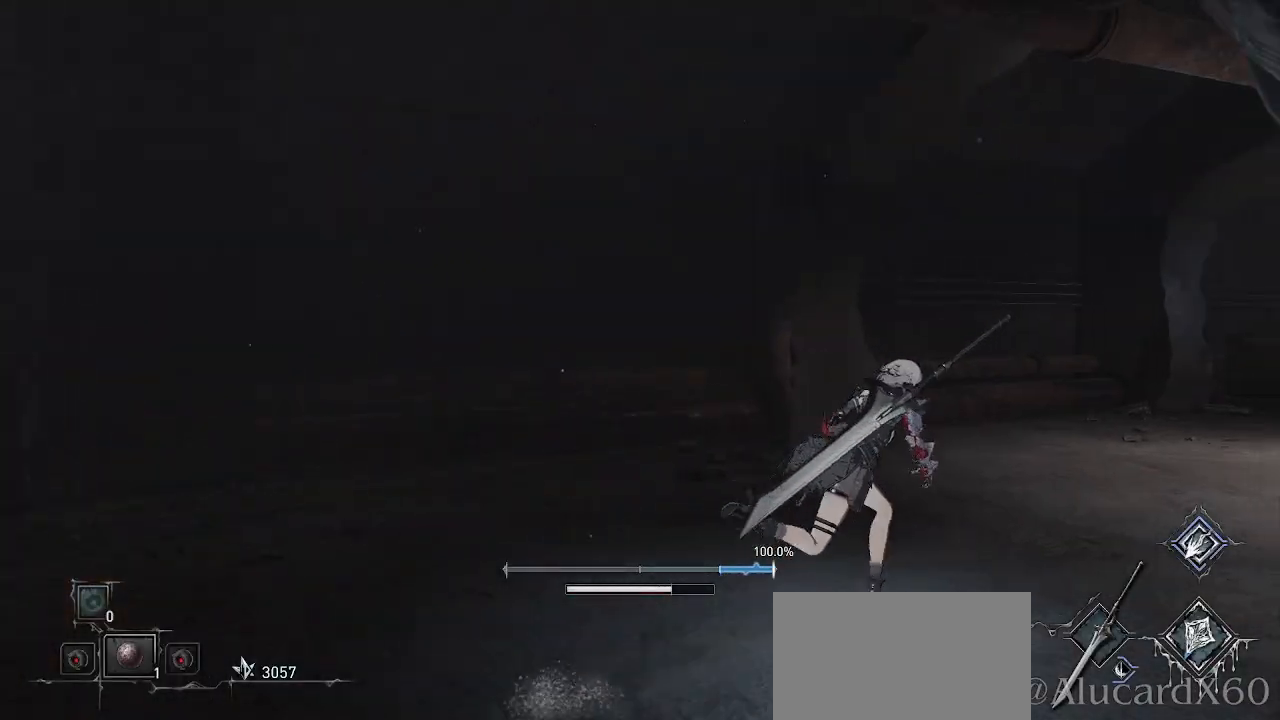
{"buttons": ["CROSS"], "left_stick": "up-right", "right_stick": "right", "events": [[500, "right_stick", "right"]]}
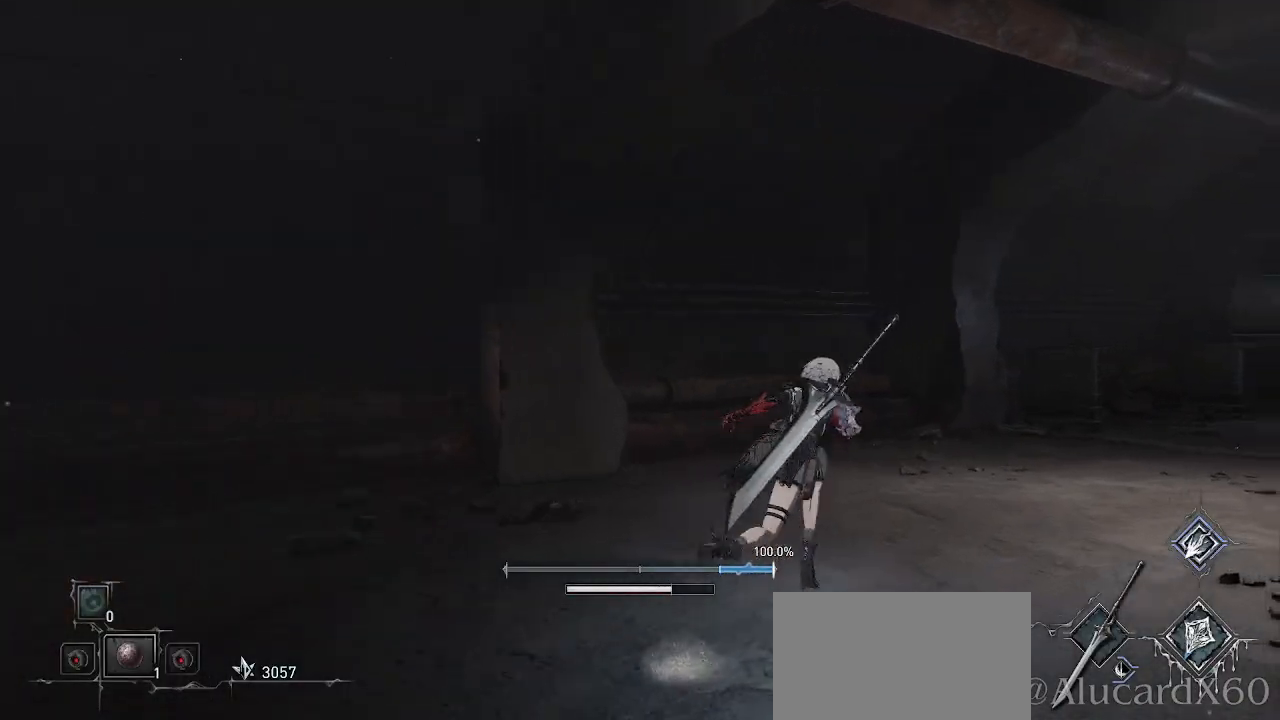
{"buttons": ["CROSS"], "left_stick": "up", "right_stick": "center", "events": [[367, "left_stick", "up"], [367, "right_stick", "center"]]}
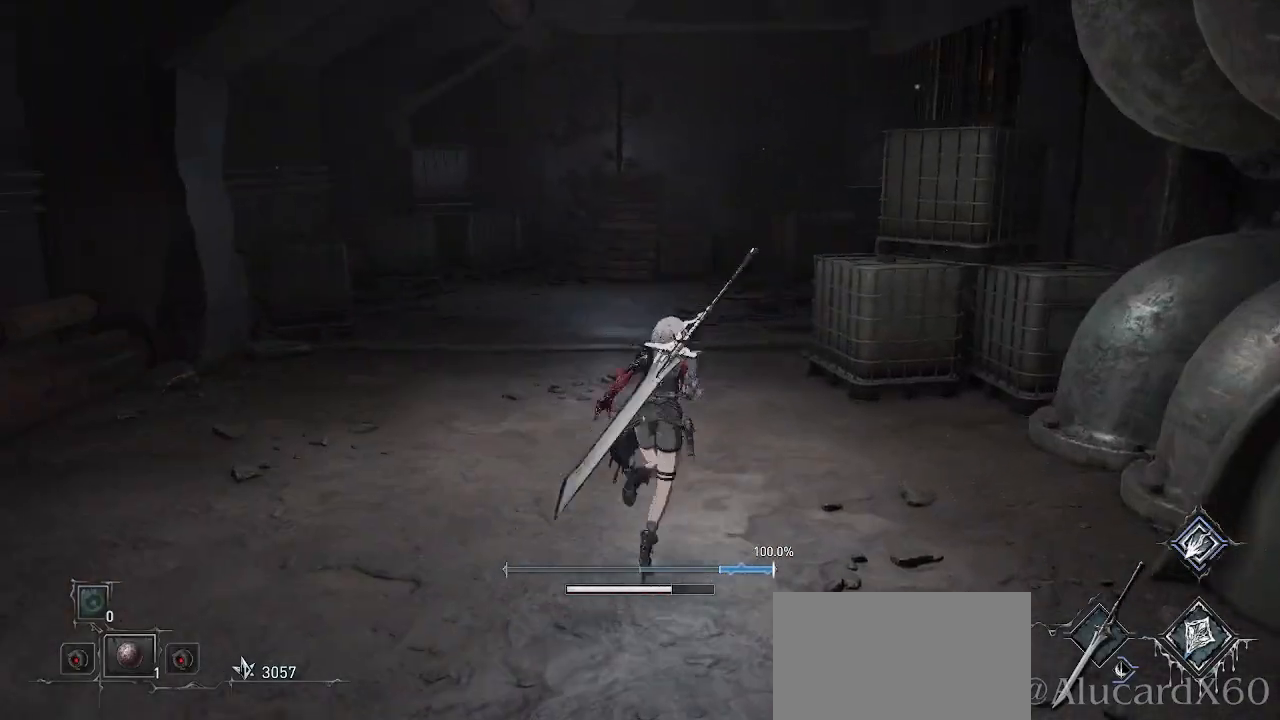
{"buttons": ["CROSS"], "left_stick": "up", "right_stick": "center", "events": []}
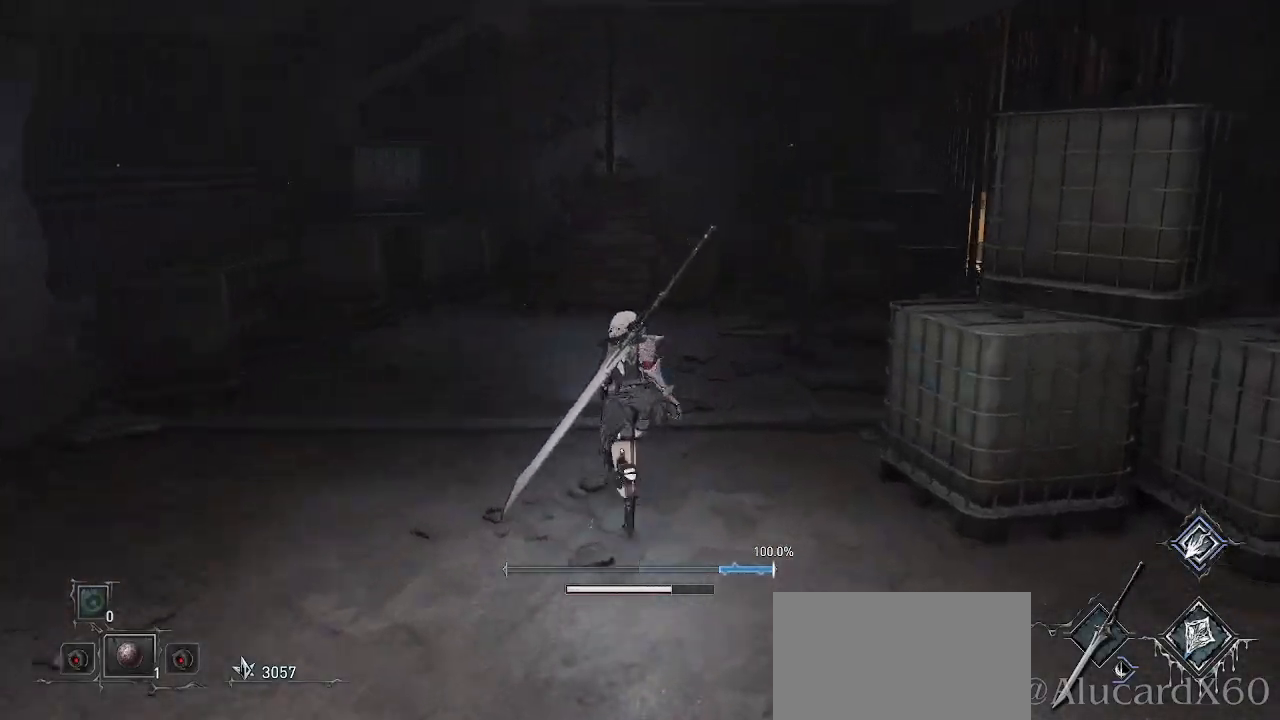
{"buttons": ["CROSS"], "left_stick": "up", "right_stick": "right", "events": [[350, "right_stick", "right"]]}
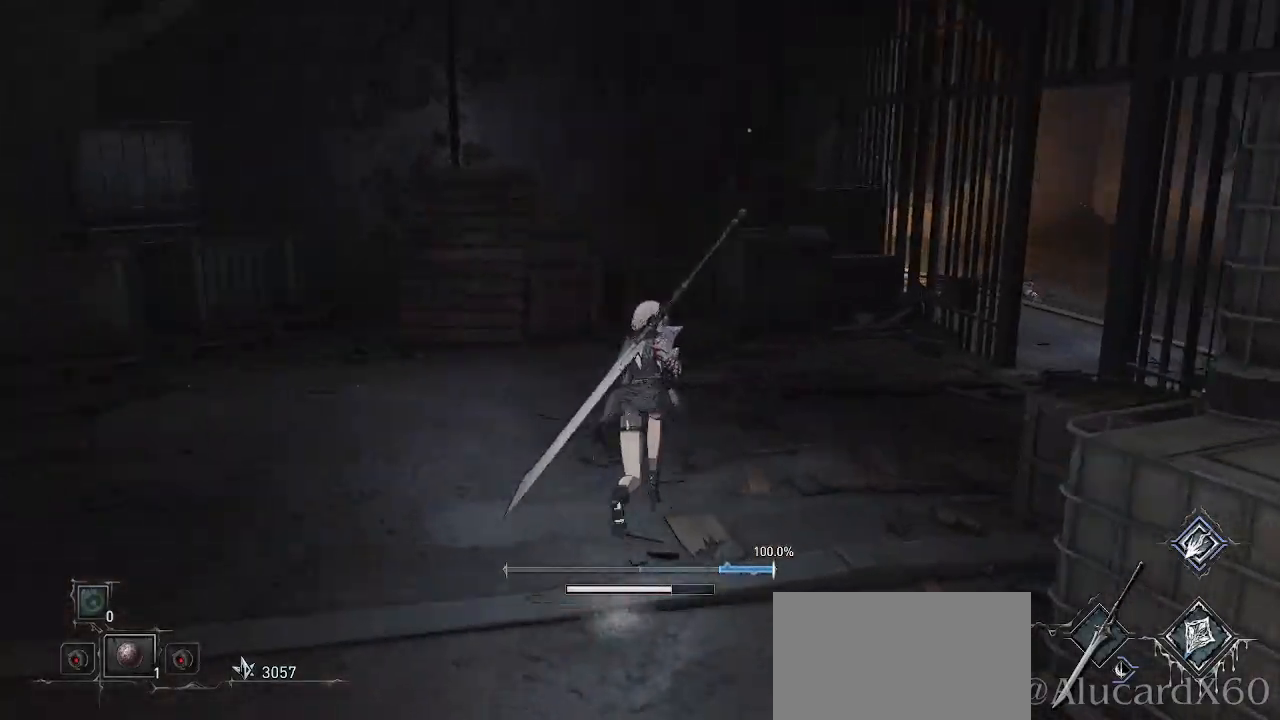
{"buttons": ["CROSS"], "left_stick": "up-right", "right_stick": "right", "events": [[83, "right_stick", "center"], [100, "left_stick", "up-right"], [317, "right_stick", "right"]]}
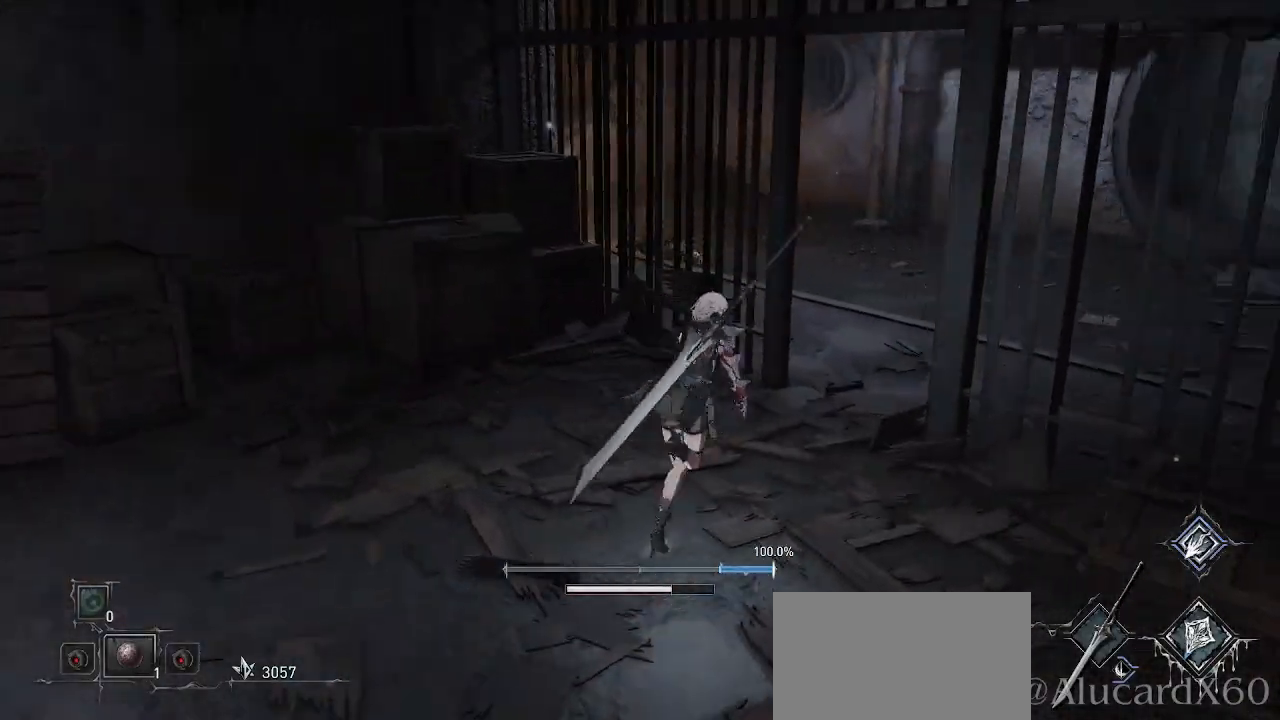
{"buttons": ["CROSS"], "left_stick": "up", "right_stick": "center", "events": [[83, "right_stick", "center"], [217, "left_stick", "up"]]}
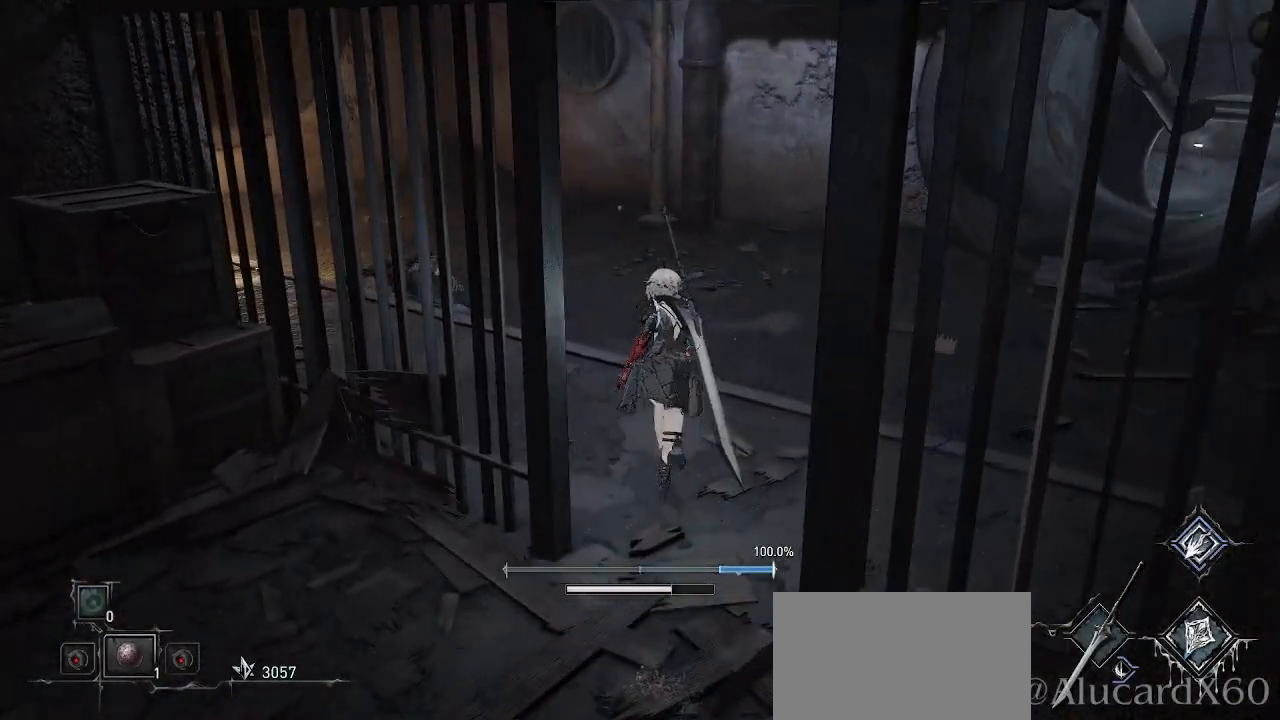
{"buttons": ["CROSS"], "left_stick": "right", "right_stick": "center", "events": [[67, "left_stick", "up-right"], [417, "left_stick", "right"]]}
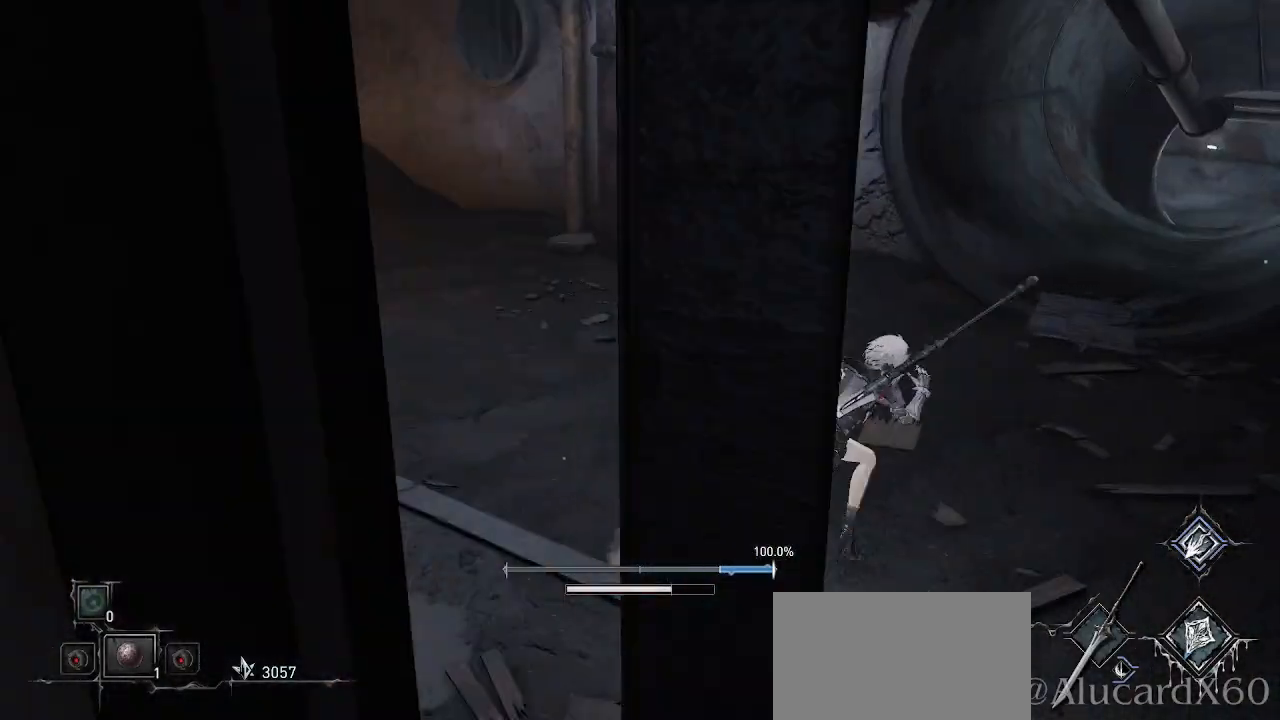
{"buttons": ["CROSS"], "left_stick": "up-right", "right_stick": "center", "events": [[33, "left_stick", "up-right"], [183, "right_stick", "left"], [433, "right_stick", "center"]]}
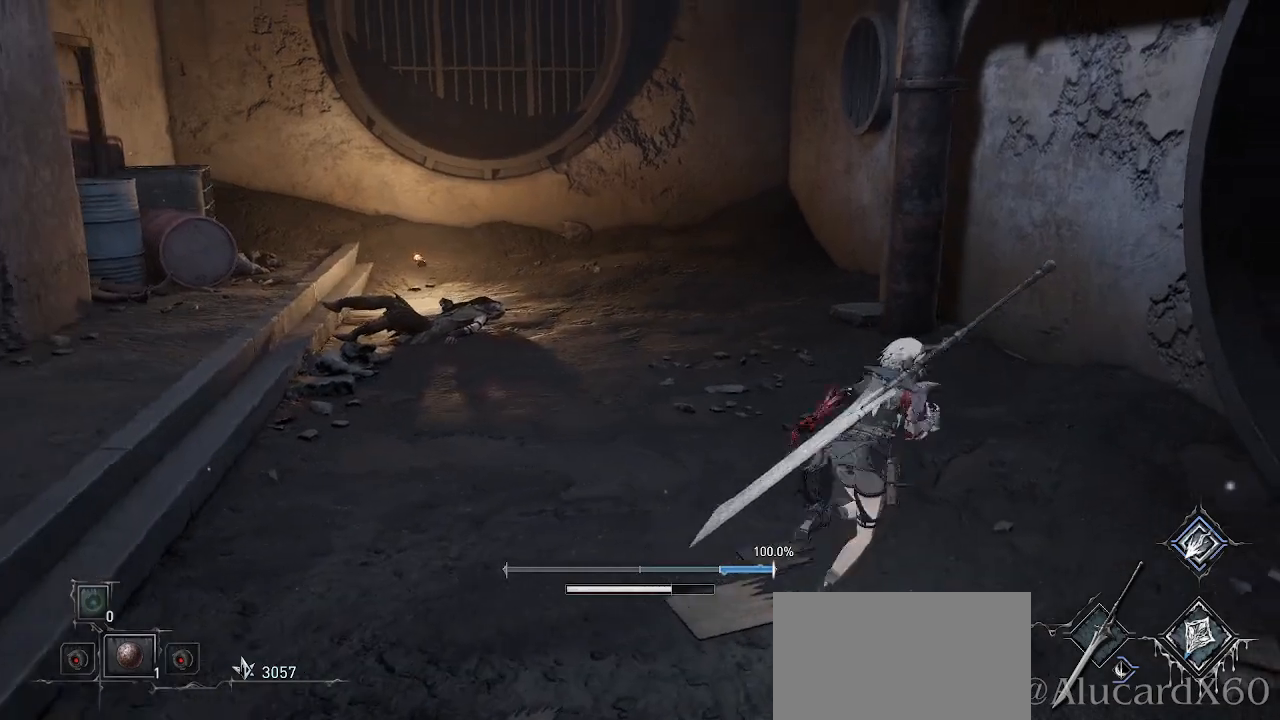
{"buttons": ["CROSS"], "left_stick": "right", "right_stick": "right", "events": [[100, "left_stick", "right"], [300, "right_stick", "right"]]}
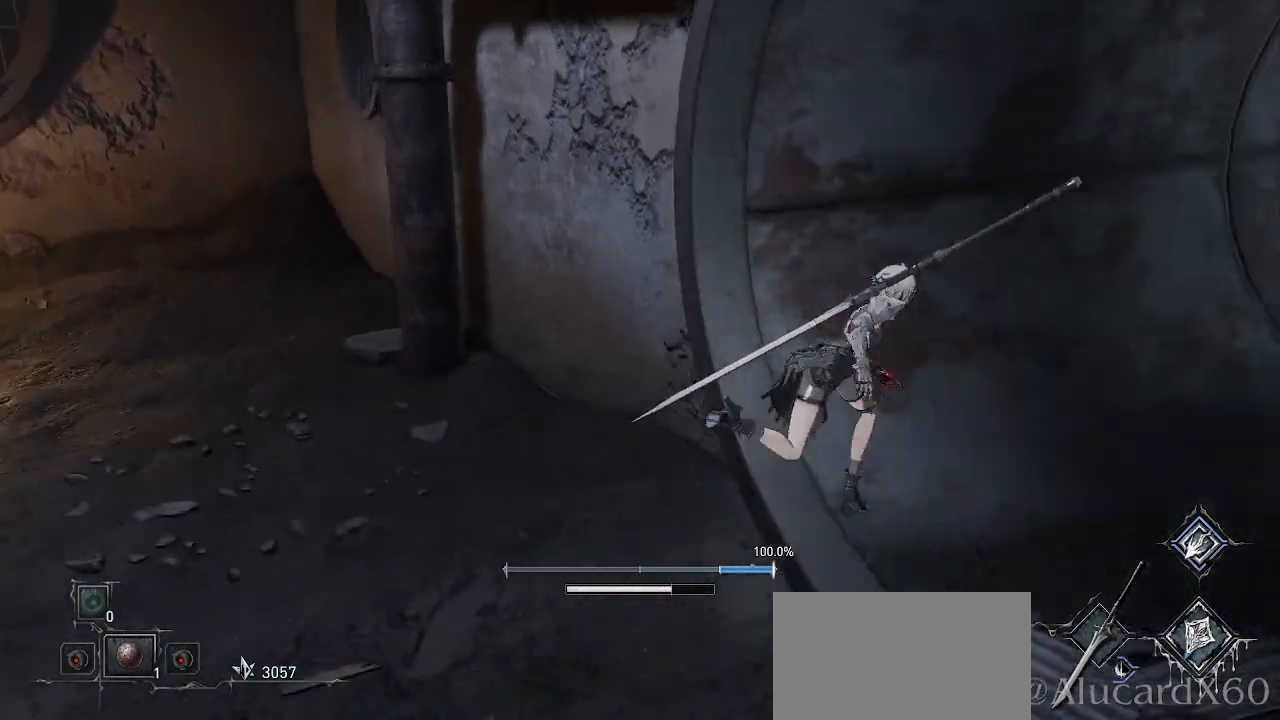
{"buttons": ["CROSS"], "left_stick": "up-right", "right_stick": "center", "events": [[17, "left_stick", "up-right"], [183, "right_stick", "center"], [200, "left_stick", "up"], [500, "left_stick", "up-right"]]}
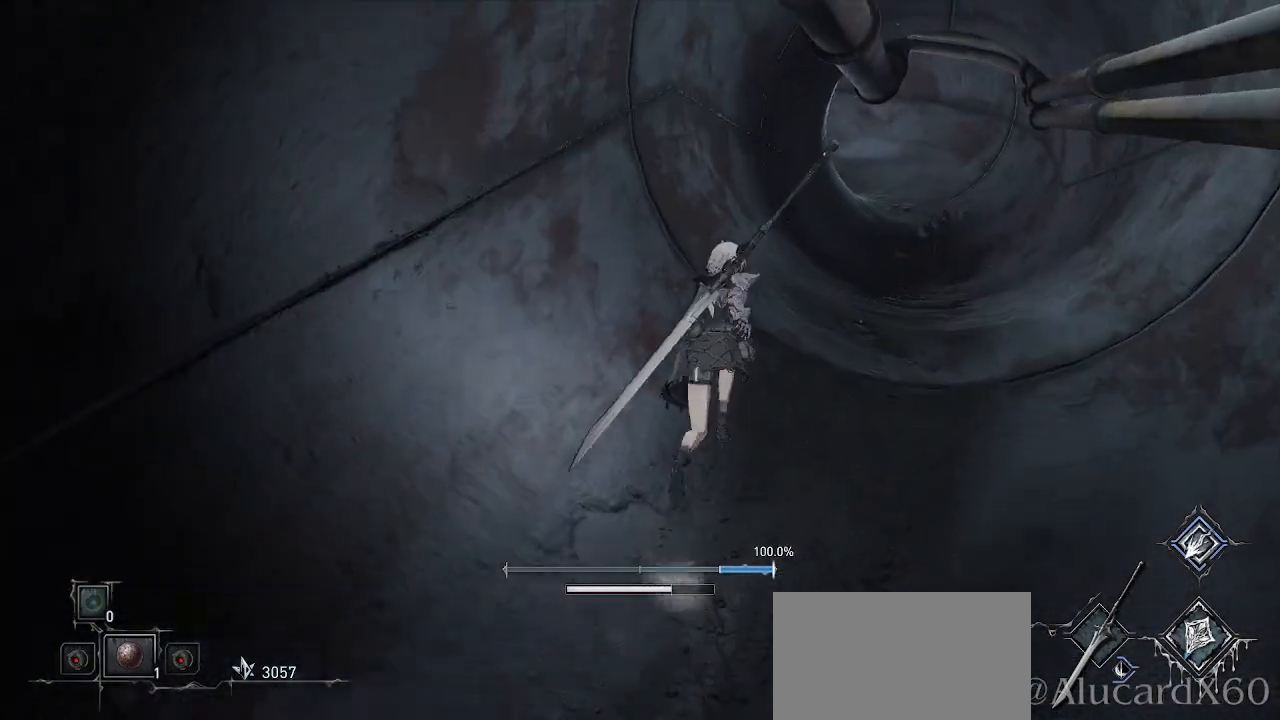
{"buttons": ["CROSS"], "left_stick": "up-right", "right_stick": "center", "events": []}
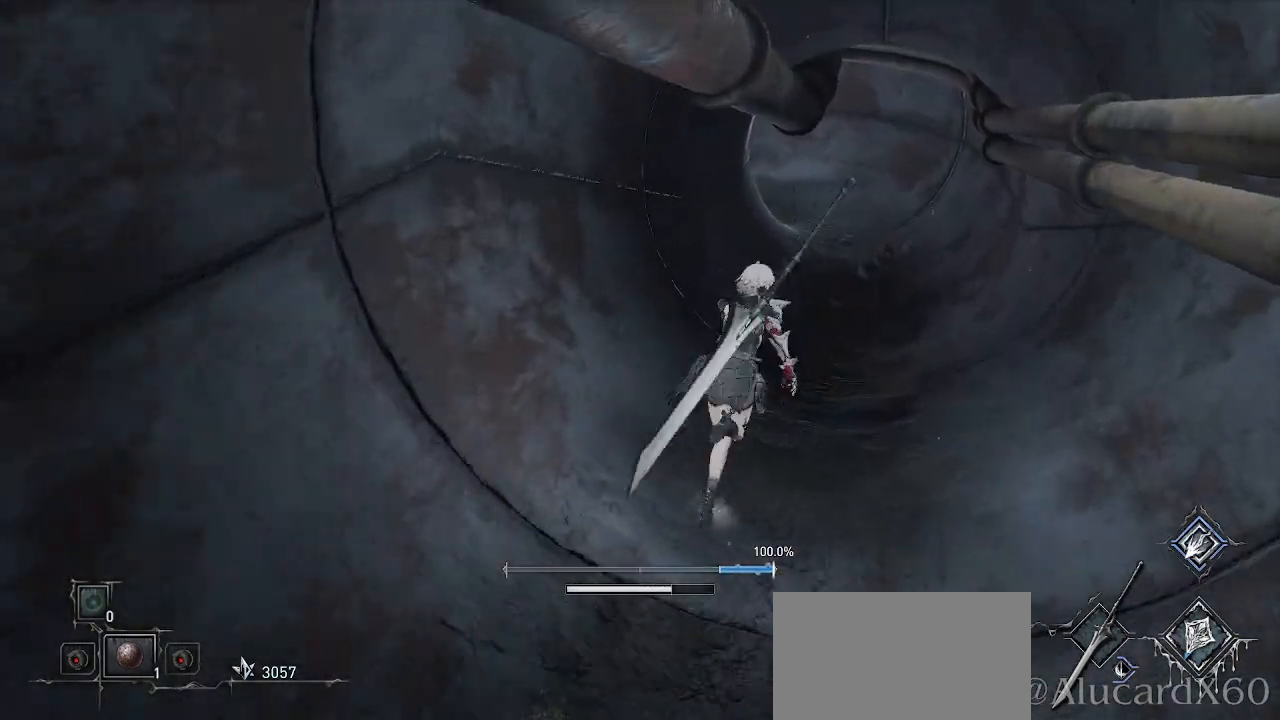
{"buttons": ["CROSS"], "left_stick": "up", "right_stick": "center", "events": [[467, "left_stick", "up"]]}
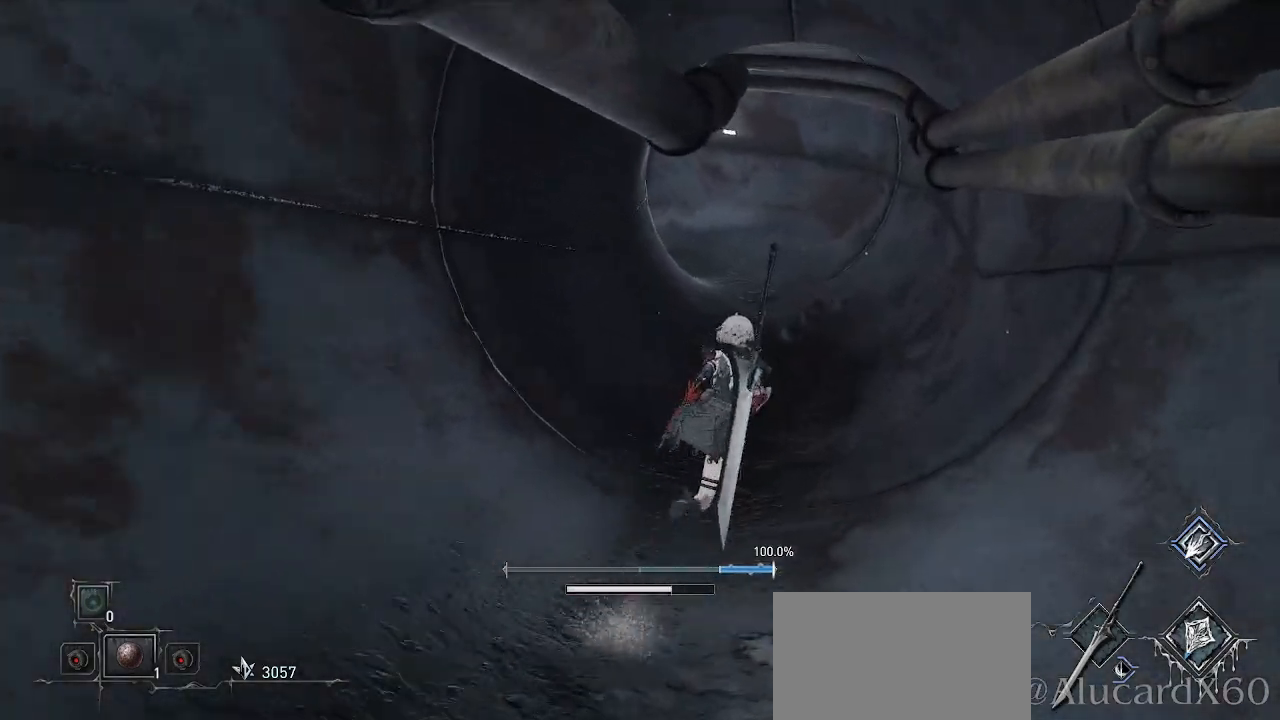
{"buttons": ["CROSS"], "left_stick": "up", "right_stick": "center", "events": []}
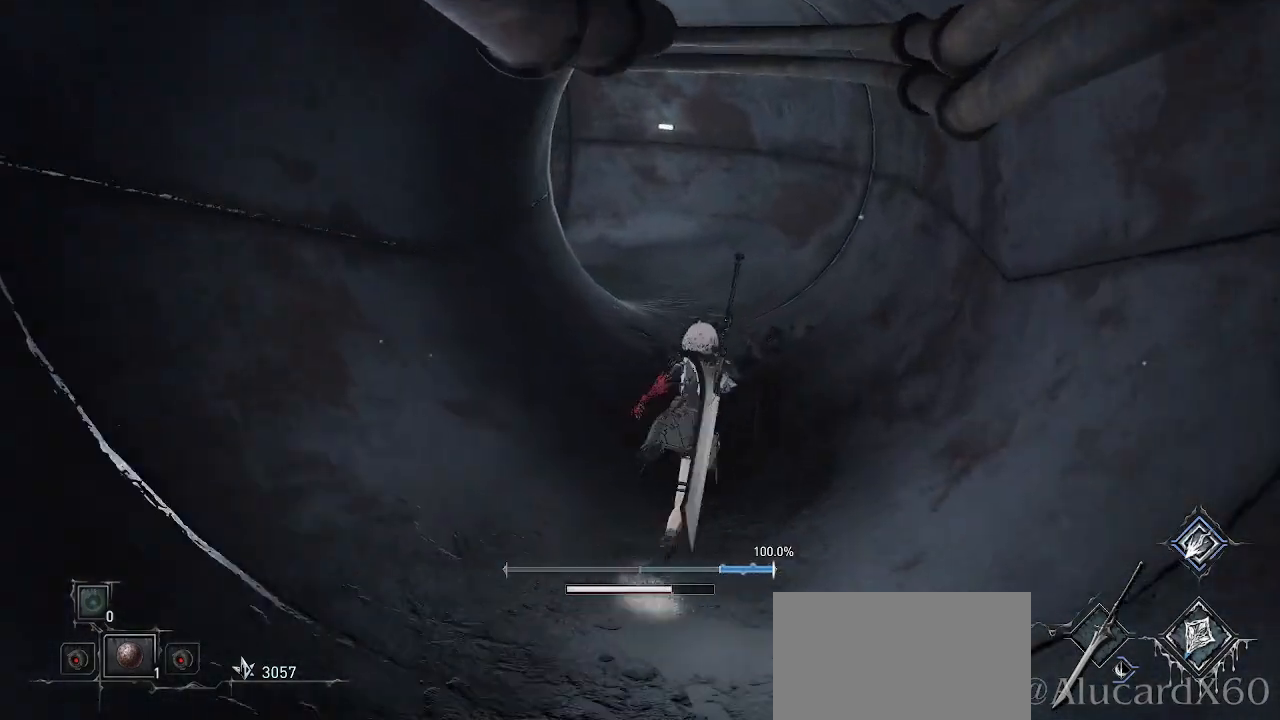
{"buttons": ["CROSS"], "left_stick": "up", "right_stick": "left", "events": [[417, "right_stick", "left"]]}
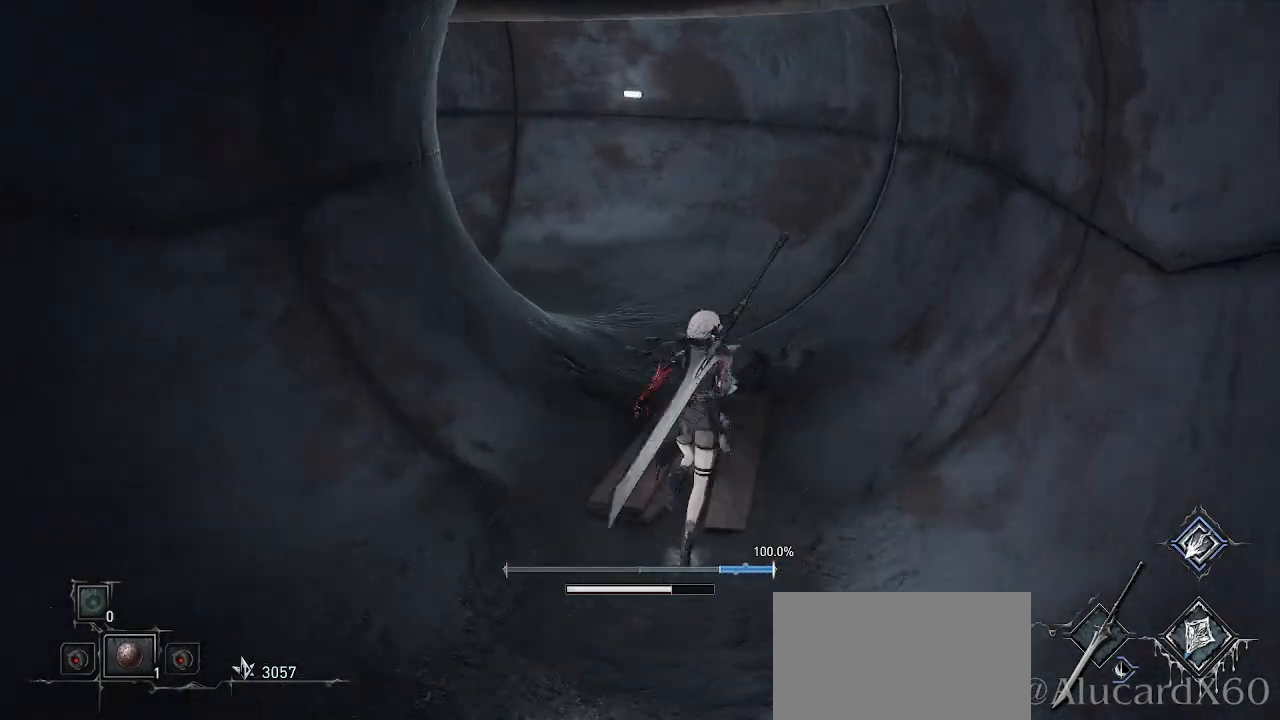
{"buttons": ["CROSS"], "left_stick": "up", "right_stick": "left", "events": []}
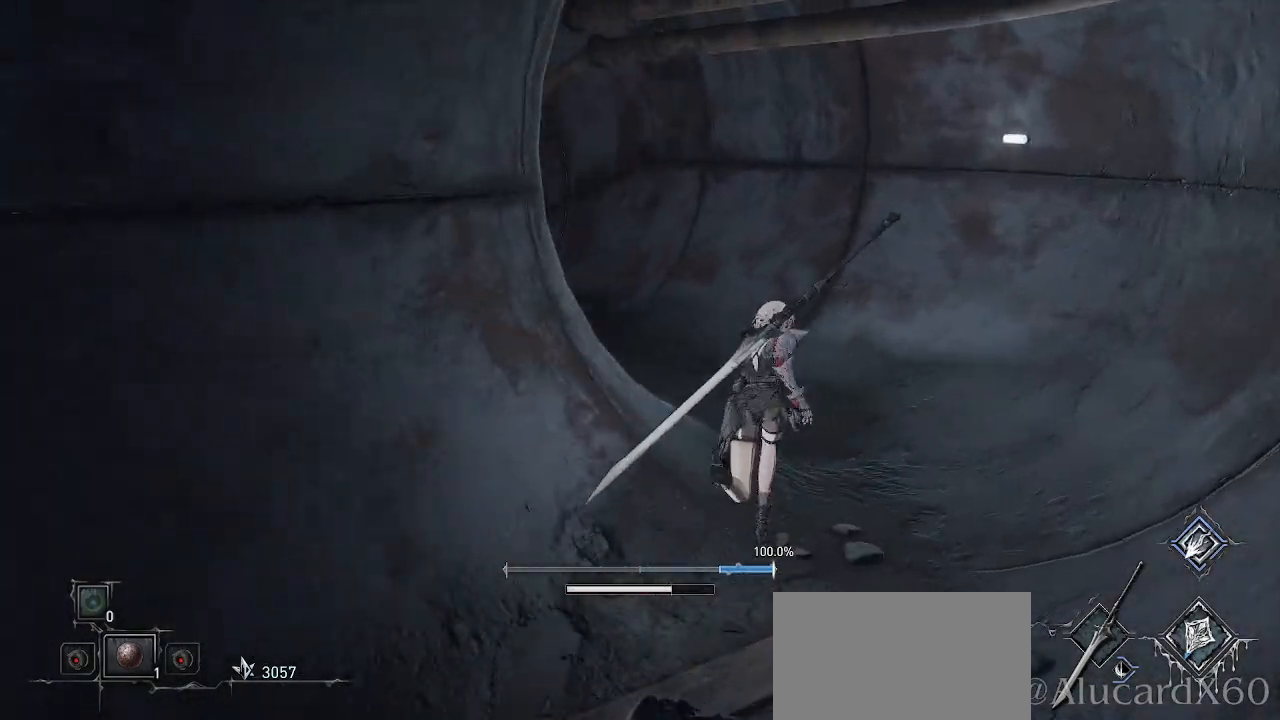
{"buttons": ["CROSS"], "left_stick": "up", "right_stick": "left", "events": []}
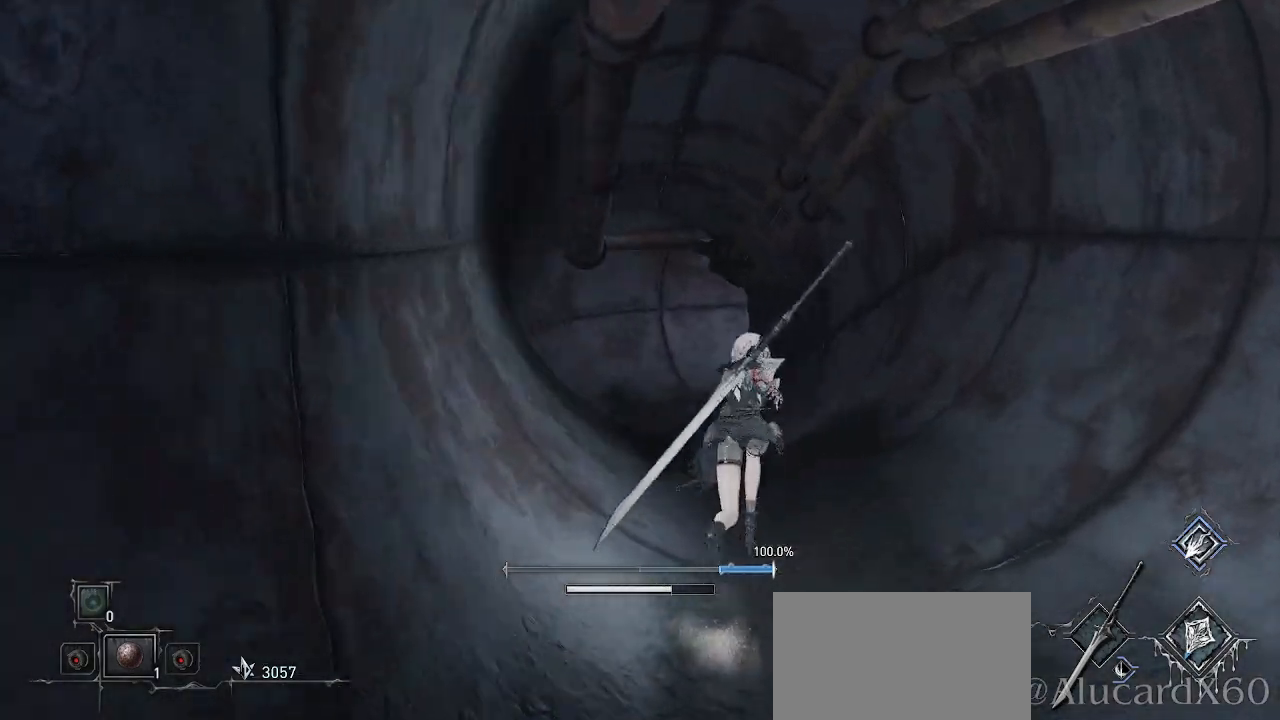
{"buttons": ["CROSS"], "left_stick": "up", "right_stick": "center", "events": [[100, "right_stick", "center"]]}
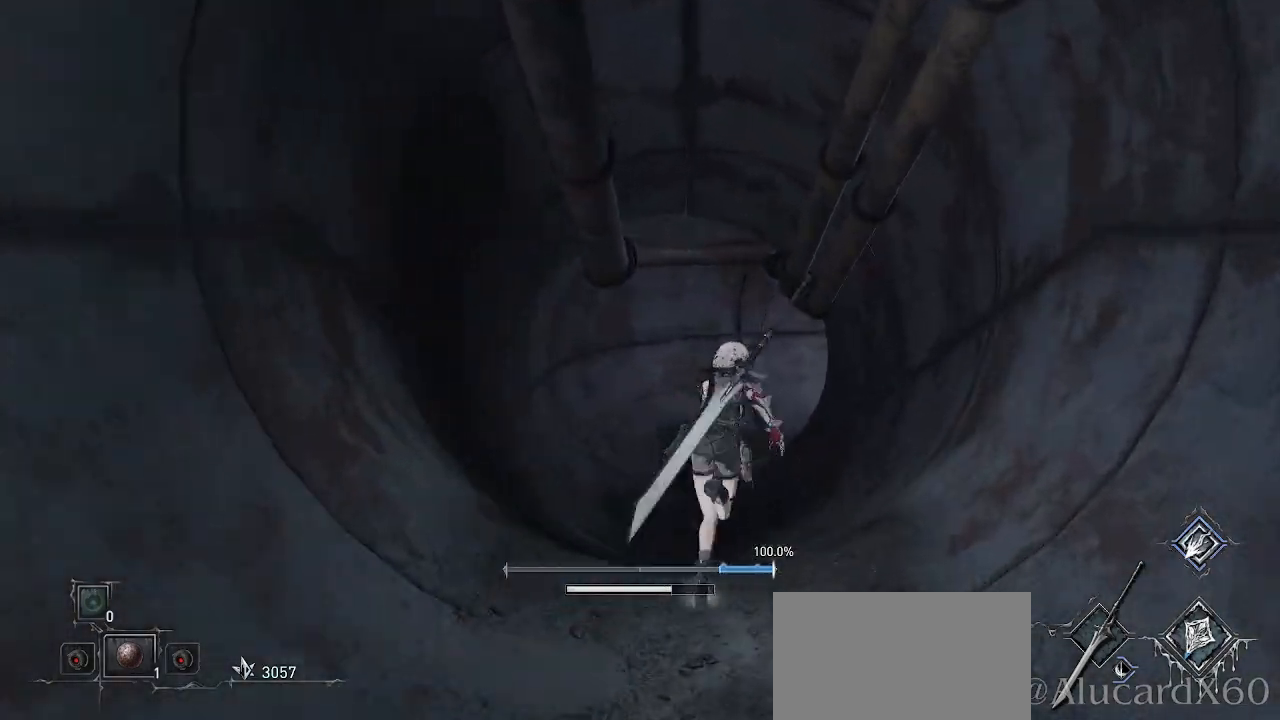
{"buttons": ["CROSS"], "left_stick": "up", "right_stick": "center", "events": []}
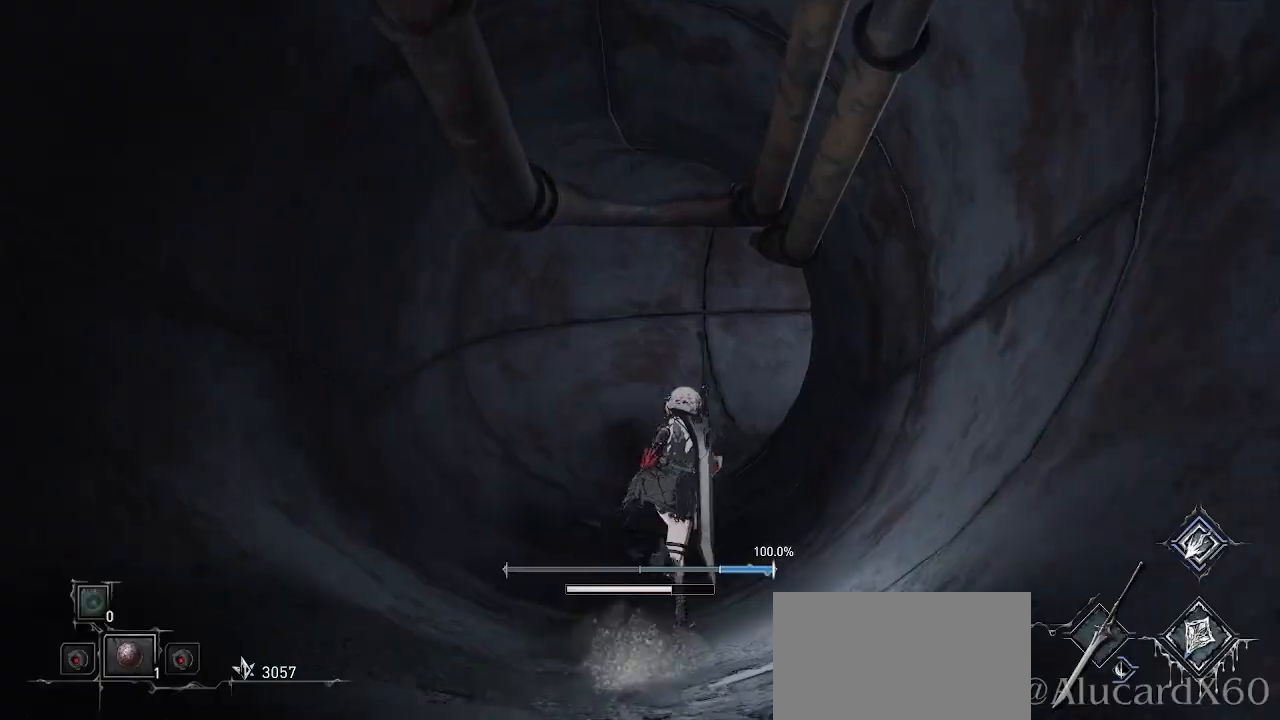
{"buttons": ["CROSS"], "left_stick": "up", "right_stick": "center", "events": []}
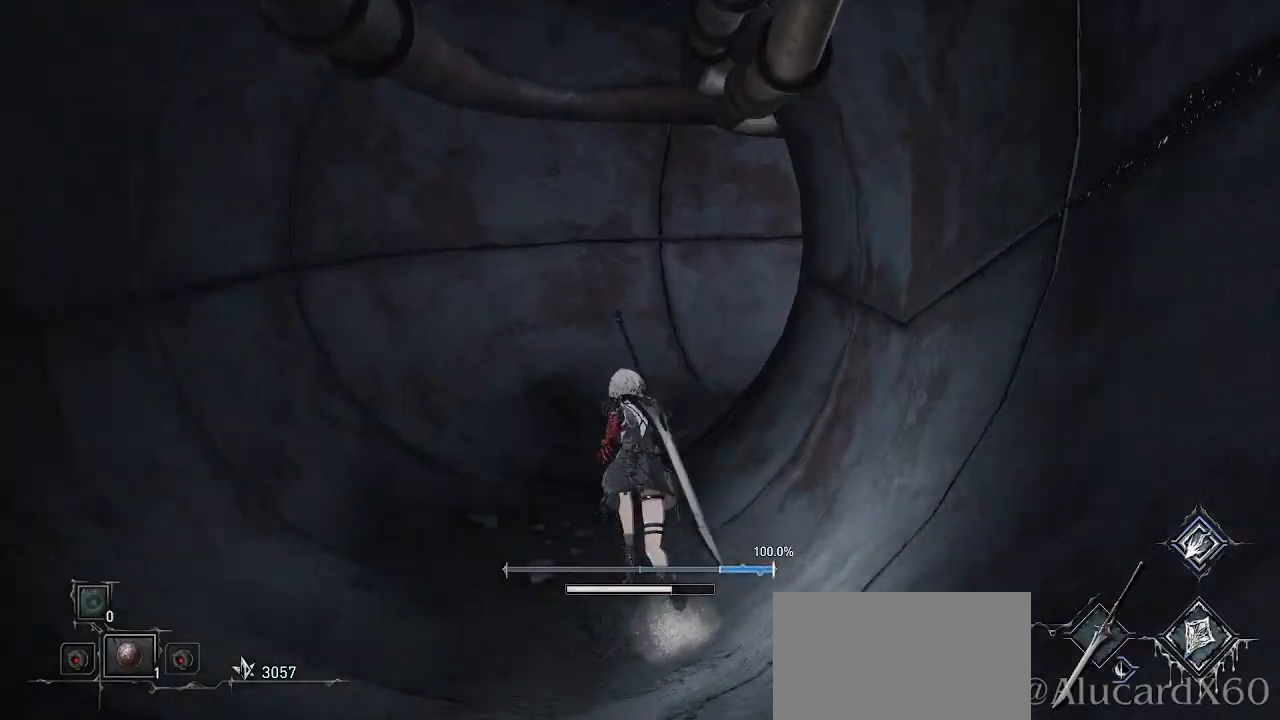
{"buttons": ["CROSS"], "left_stick": "up", "right_stick": "up-right", "events": [[300, "right_stick", "right"], [350, "right_stick", "up-right"]]}
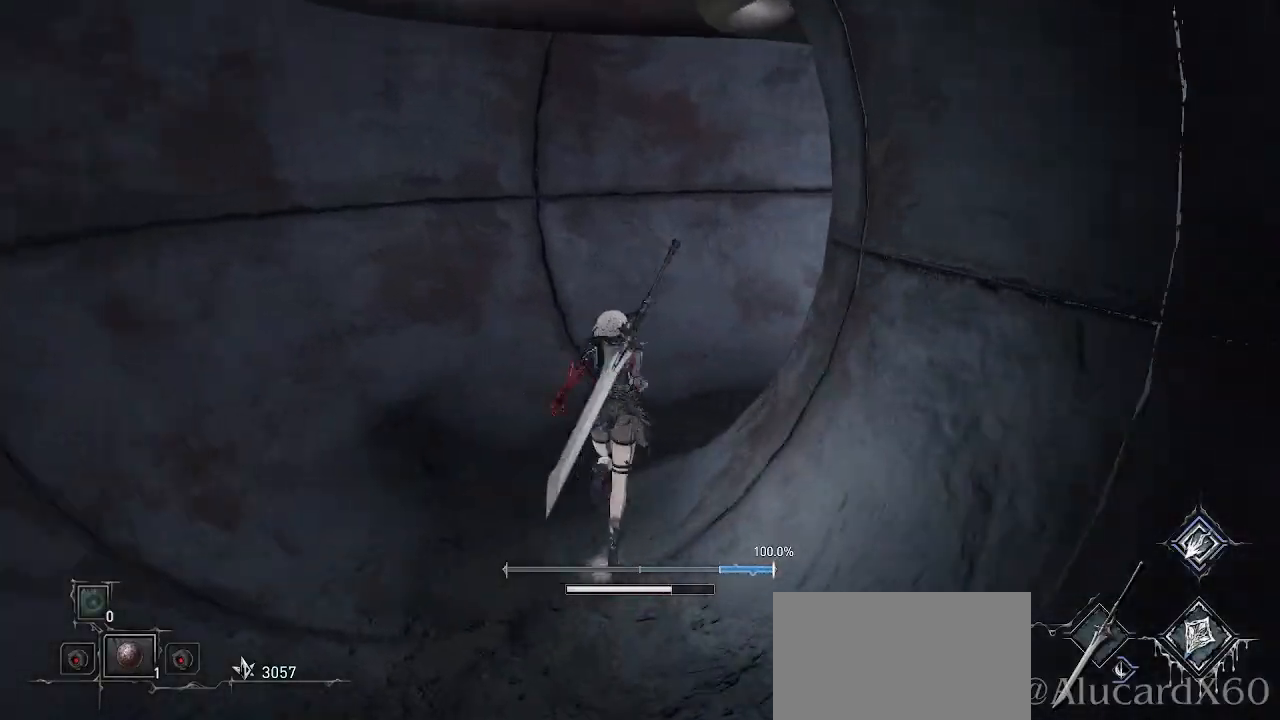
{"buttons": ["CROSS"], "left_stick": "up", "right_stick": "right", "events": [[400, "right_stick", "right"]]}
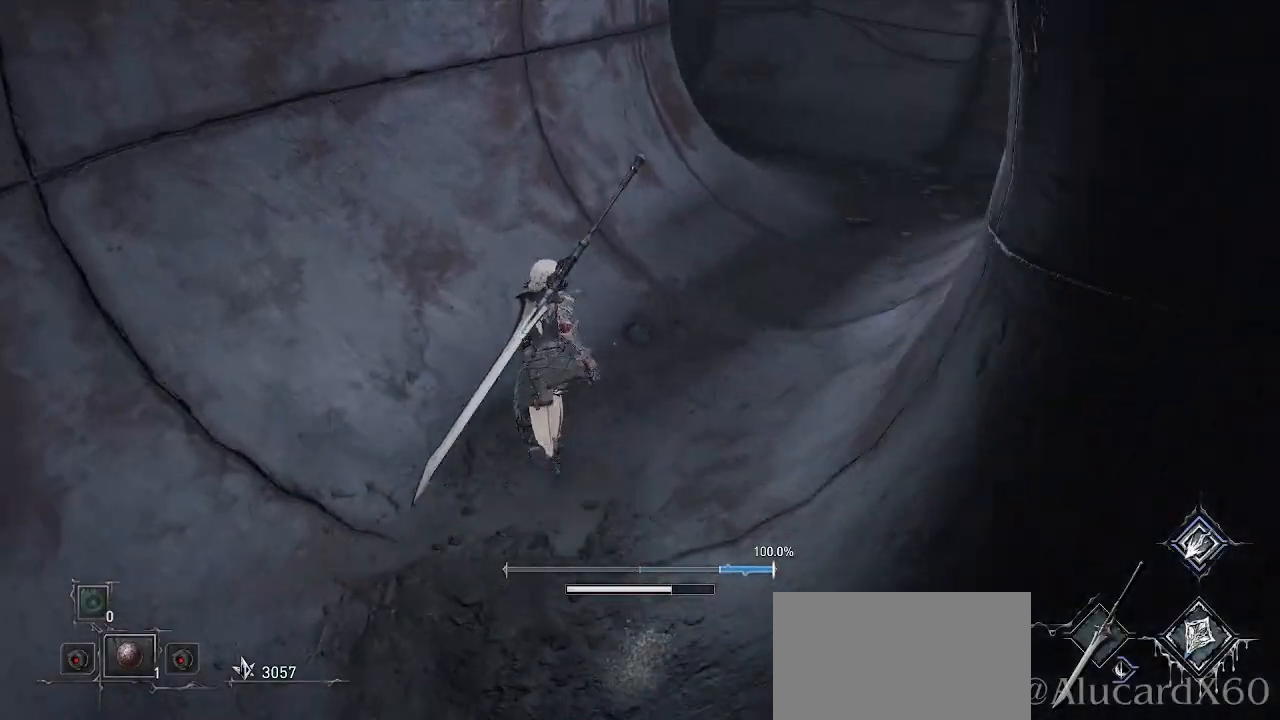
{"buttons": ["CROSS"], "left_stick": "up", "right_stick": "right", "events": []}
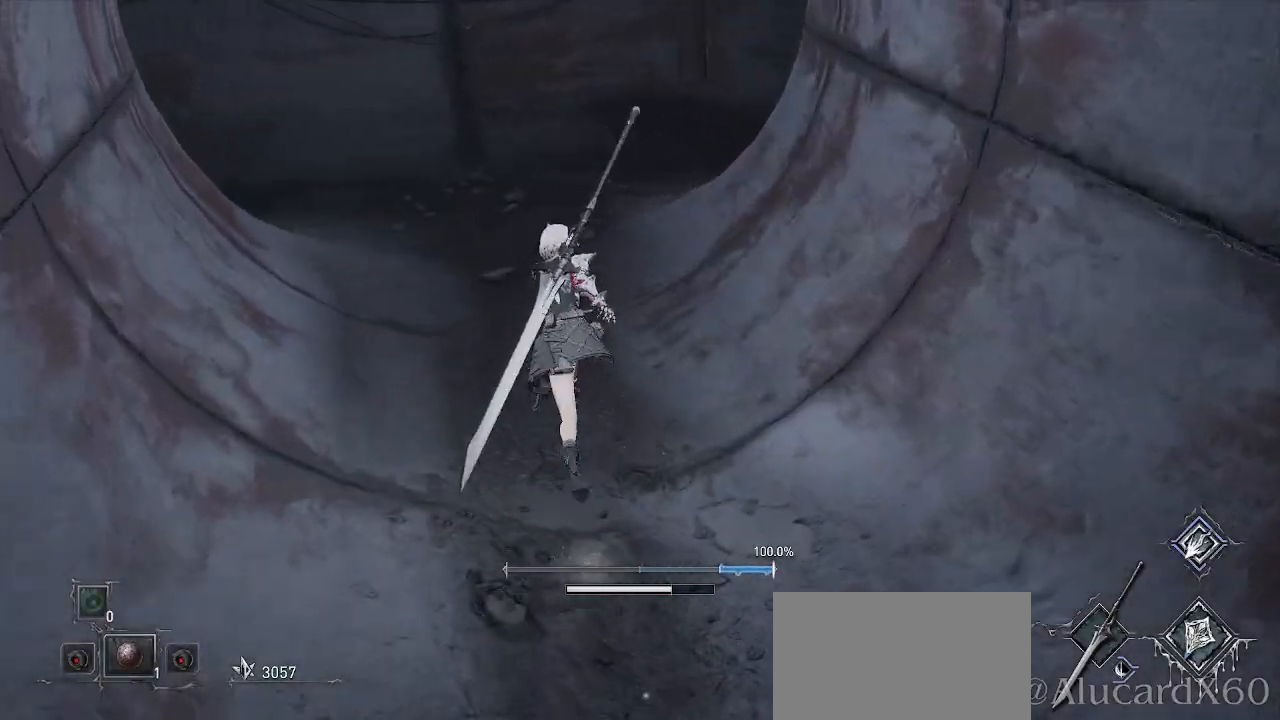
{"buttons": ["CROSS"], "left_stick": "up", "right_stick": "center", "events": [[183, "right_stick", "down-right"], [350, "right_stick", "center"]]}
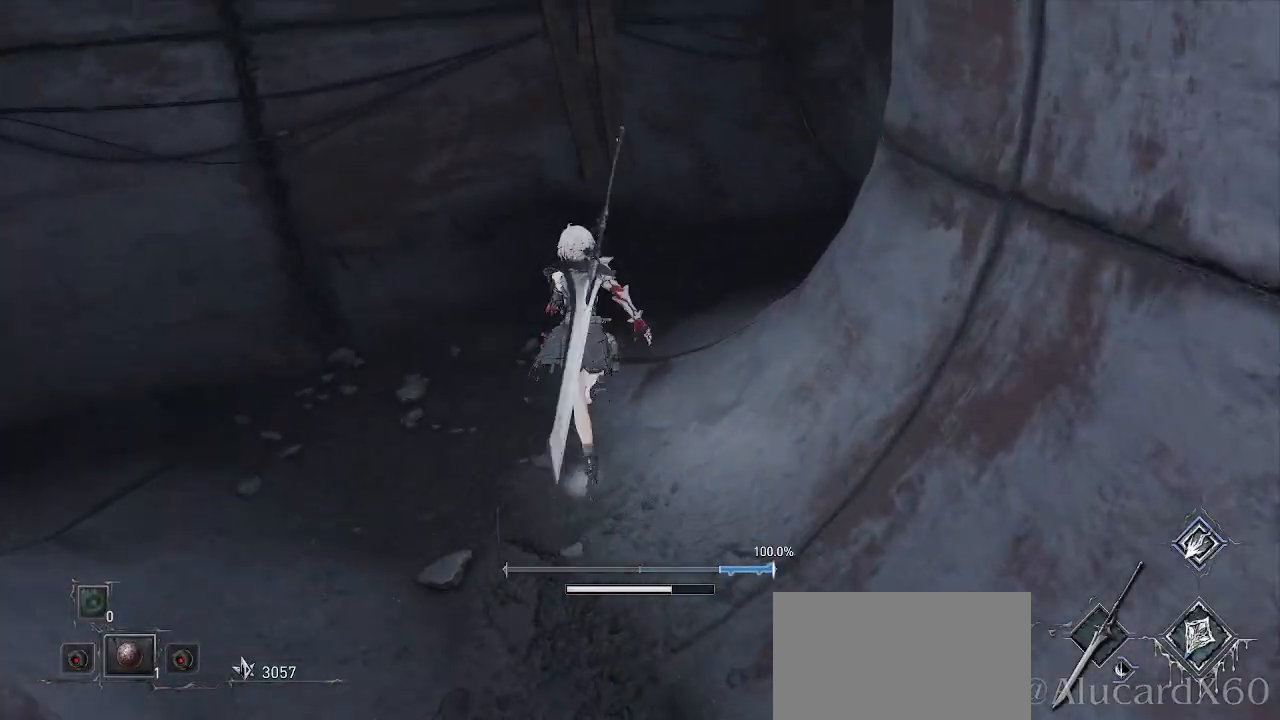
{"buttons": ["CROSS"], "left_stick": "up", "right_stick": "down-right", "events": [[183, "right_stick", "down-right"]]}
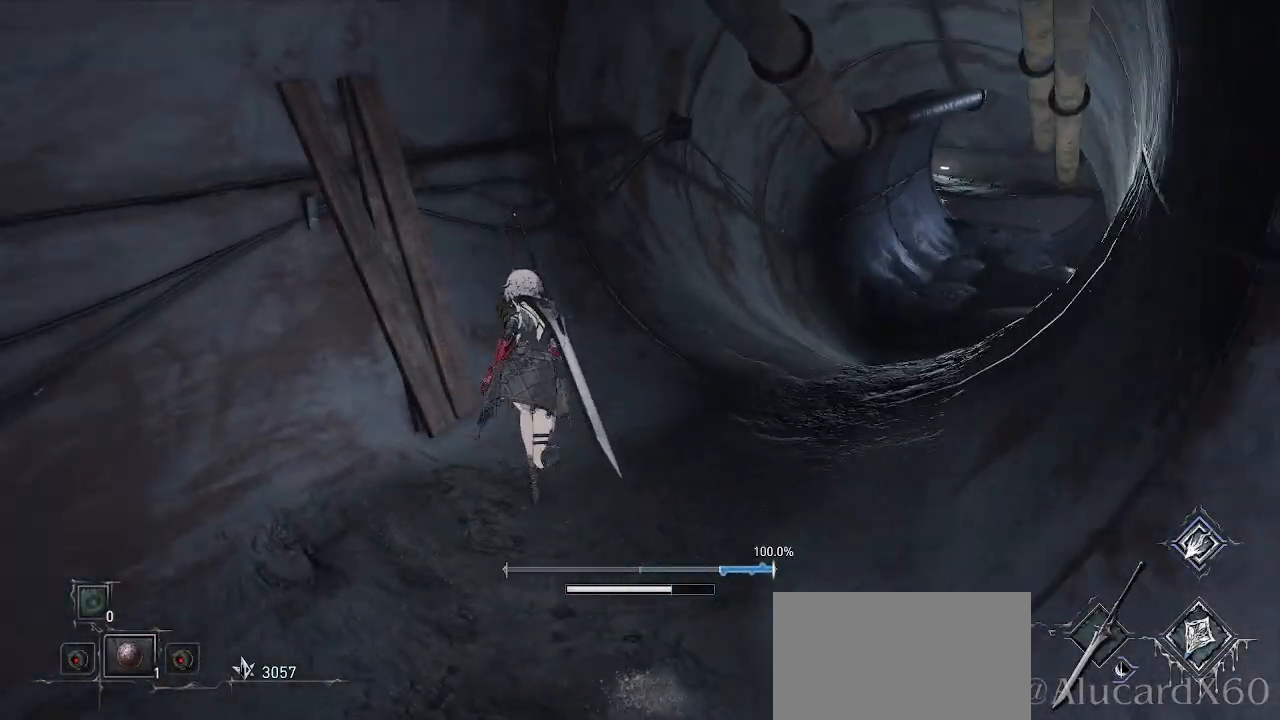
{"buttons": ["CROSS"], "left_stick": "up", "right_stick": "center", "events": [[200, "right_stick", "center"]]}
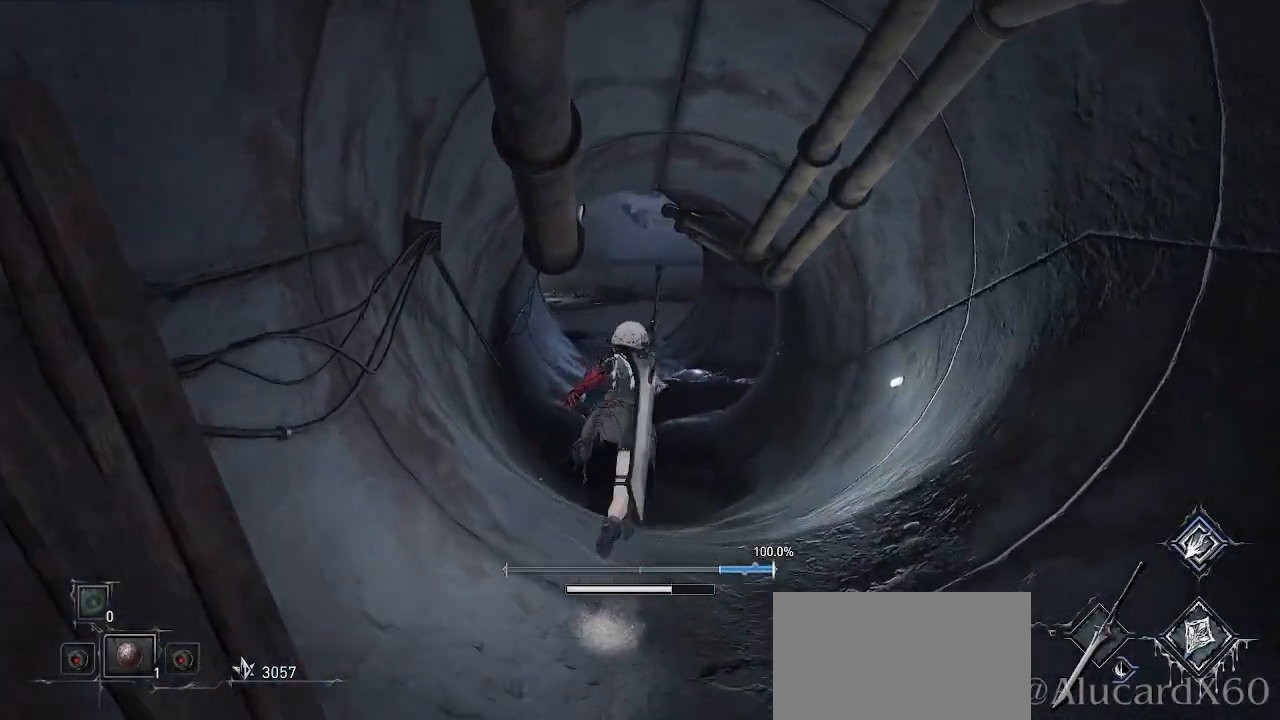
{"buttons": ["CROSS"], "left_stick": "up", "right_stick": "center", "events": []}